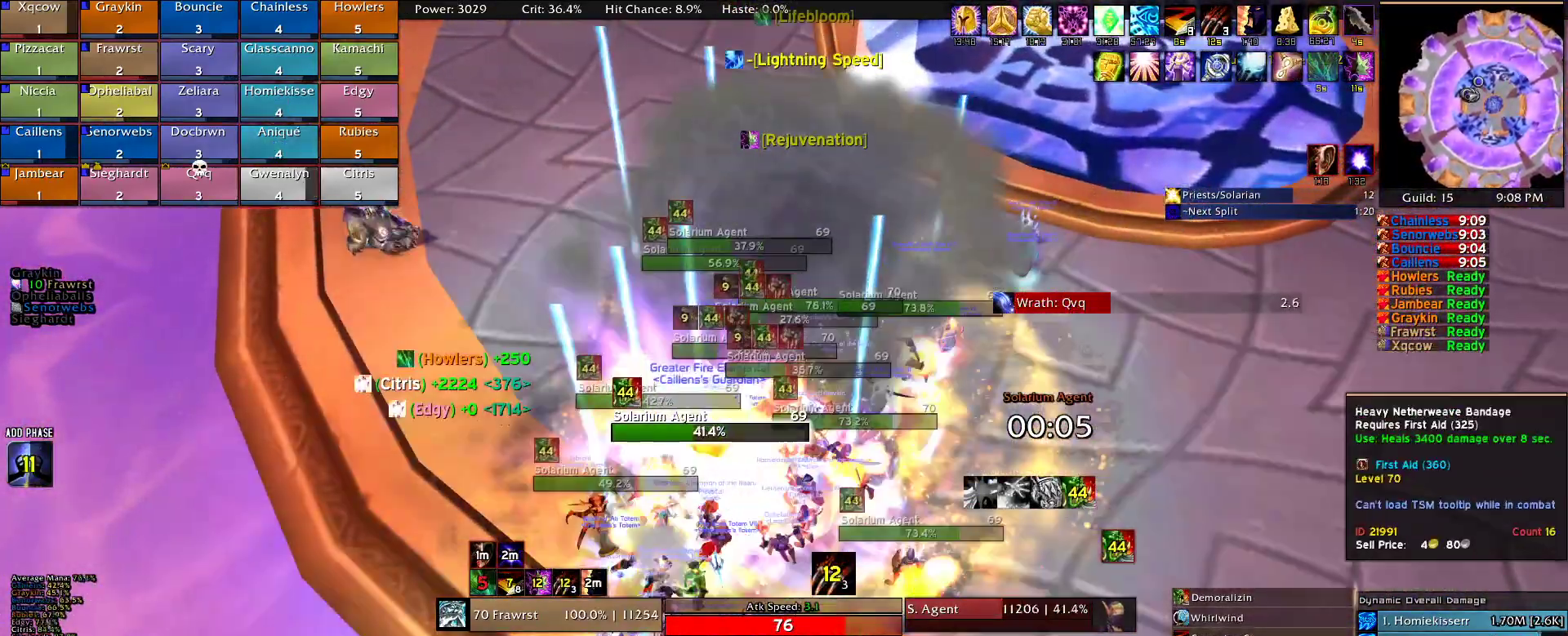
Gameplay with keyboard and mouse; each line is a JSON object with the keys and mouse buttons held at the frame after it. "events" lists presses ("down") and releases ("up") of "1", "2", "3", "4", "5", "a", "alt", "c", "caps_lock", "ctrl", "d", "e", "f", "g", "q", "r", "s", "shift", "t", "tab", "v", "w", "x", "z", "mouse_left", "mouse_wheel" and "mouse_right" between this image and that frame as [ms after this image, input, new state], when the widget could be followed in between. "mouse_left", "mouse_wheel", "mouse_right" = the "left", "wheel", "right" buttons of the "mouse" list. No other keys are recorded. "wheel" means that the mouse wheel is clicked or scrolled. Mouse movement is not recorded.
{"keys": [], "mouse": ["left"], "events": [[50, "e", "up"], [134, "e", "down"], [234, "e", "up"], [284, "a", "down"], [334, "e", "down"], [417, "a", "up"], [417, "e", "up"], [467, "mouse_left", "down"]]}
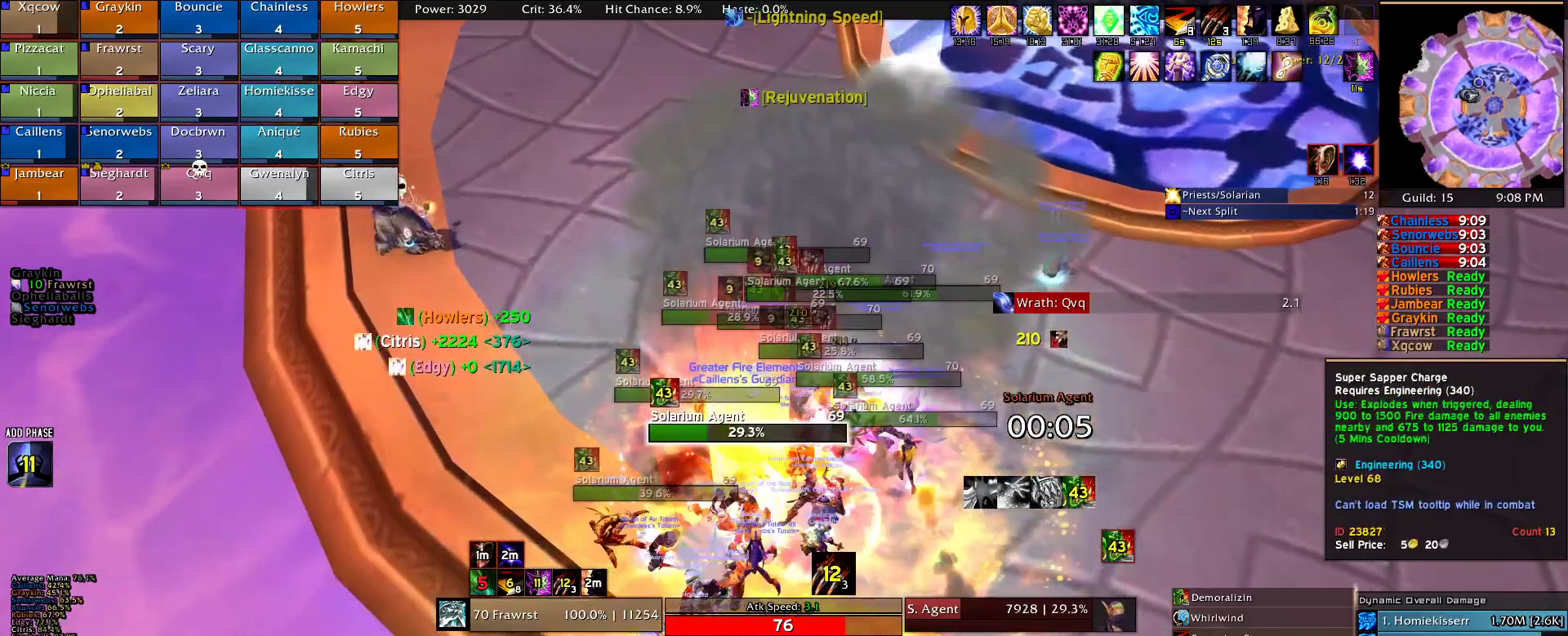
{"keys": [], "mouse": ["left"], "events": [[67, "d", "down"], [67, "mouse_left", "up"], [117, "2", "down"], [150, "mouse_left", "down"], [200, "2", "up"], [200, "d", "up"], [200, "mouse_left", "up"], [250, "2", "down"], [300, "mouse_left", "down"], [350, "2", "up"], [350, "e", "down"], [384, "mouse_left", "up"], [434, "mouse_left", "down"], [484, "e", "up"]]}
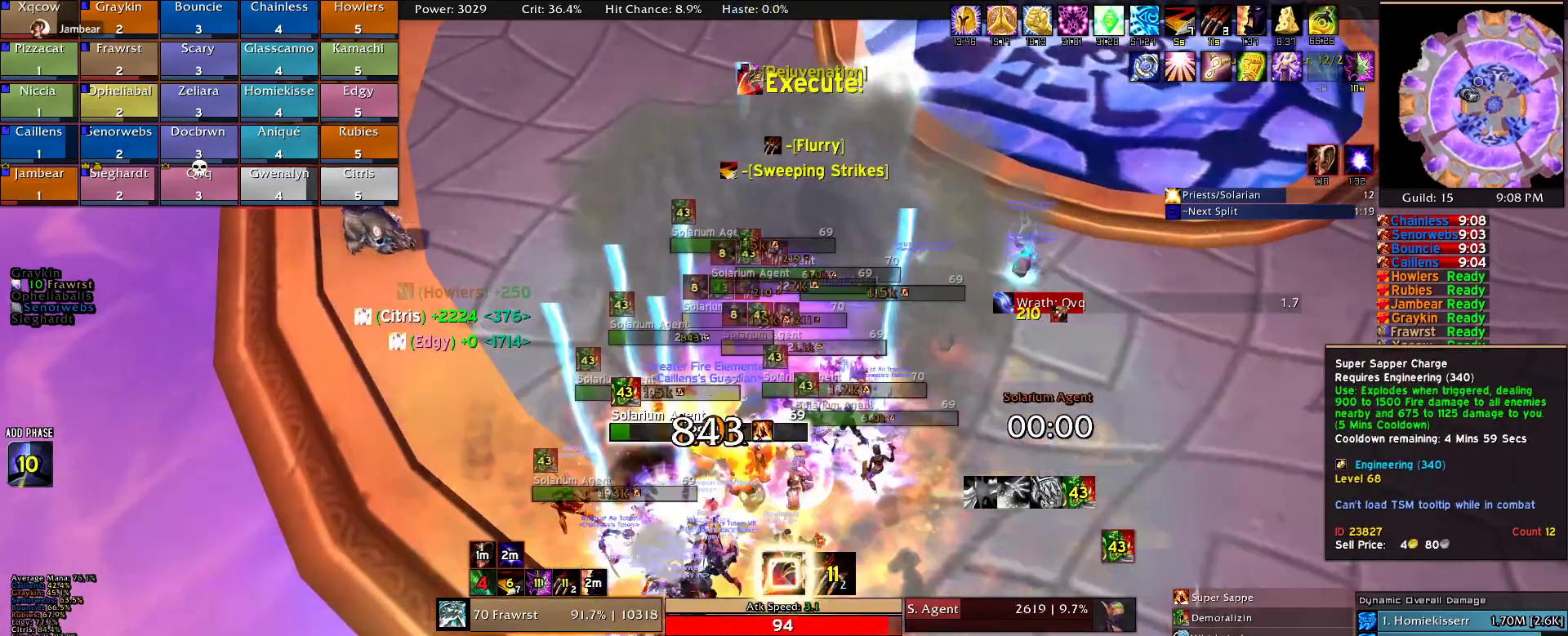
{"keys": ["d"], "mouse": ["right"], "events": [[34, "mouse_left", "up"], [84, "e", "down"], [84, "mouse_left", "down"], [134, "a", "down"], [167, "e", "up"], [167, "mouse_left", "up"], [267, "a", "up"], [267, "e", "down"], [317, "e", "up"], [400, "2", "down"], [400, "d", "down"], [450, "mouse_right", "down"], [500, "2", "up"]]}
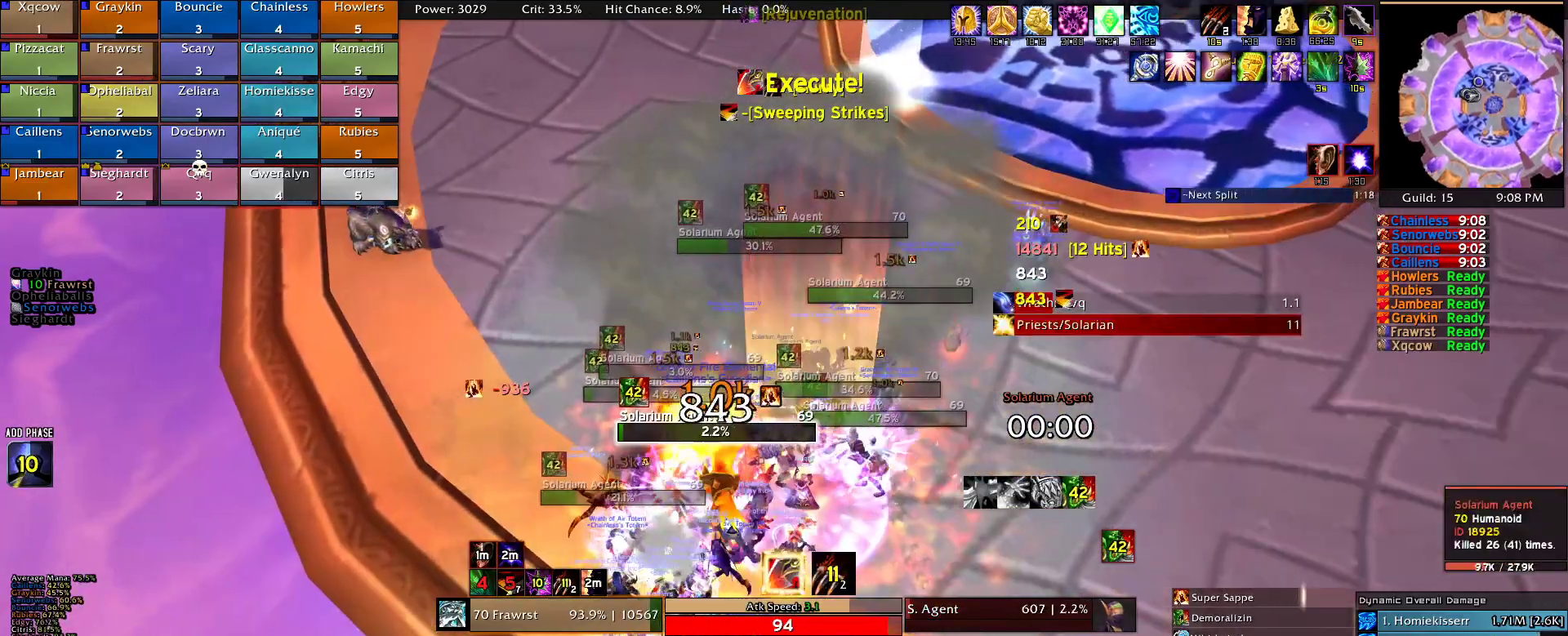
{"keys": [], "mouse": ["right"], "events": [[50, "d", "up"], [100, "2", "down"], [184, "2", "up"], [234, "e", "down"], [284, "e", "up"], [384, "e", "down"], [467, "e", "up"]]}
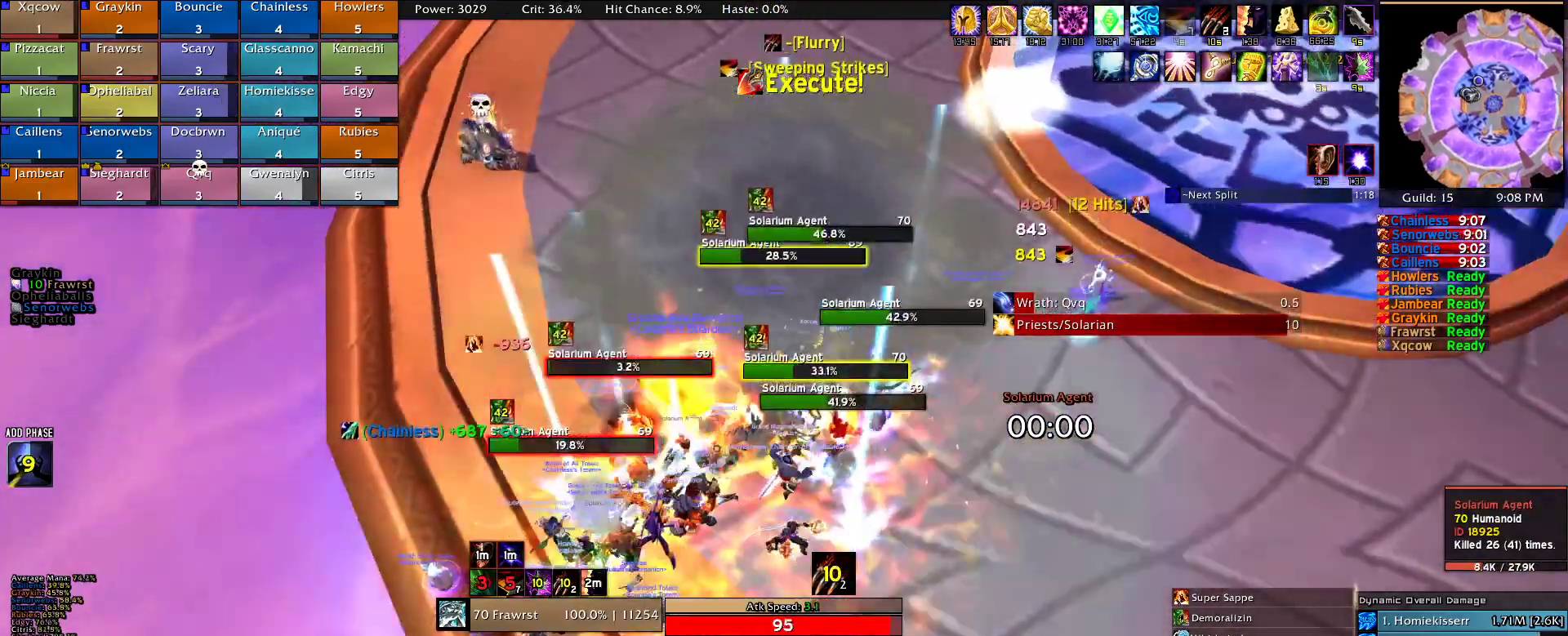
{"keys": ["2"], "mouse": ["right"], "events": [[67, "5", "down"], [117, "5", "up"], [200, "2", "down"], [350, "2", "up"], [350, "d", "down"], [434, "2", "down"], [484, "d", "up"]]}
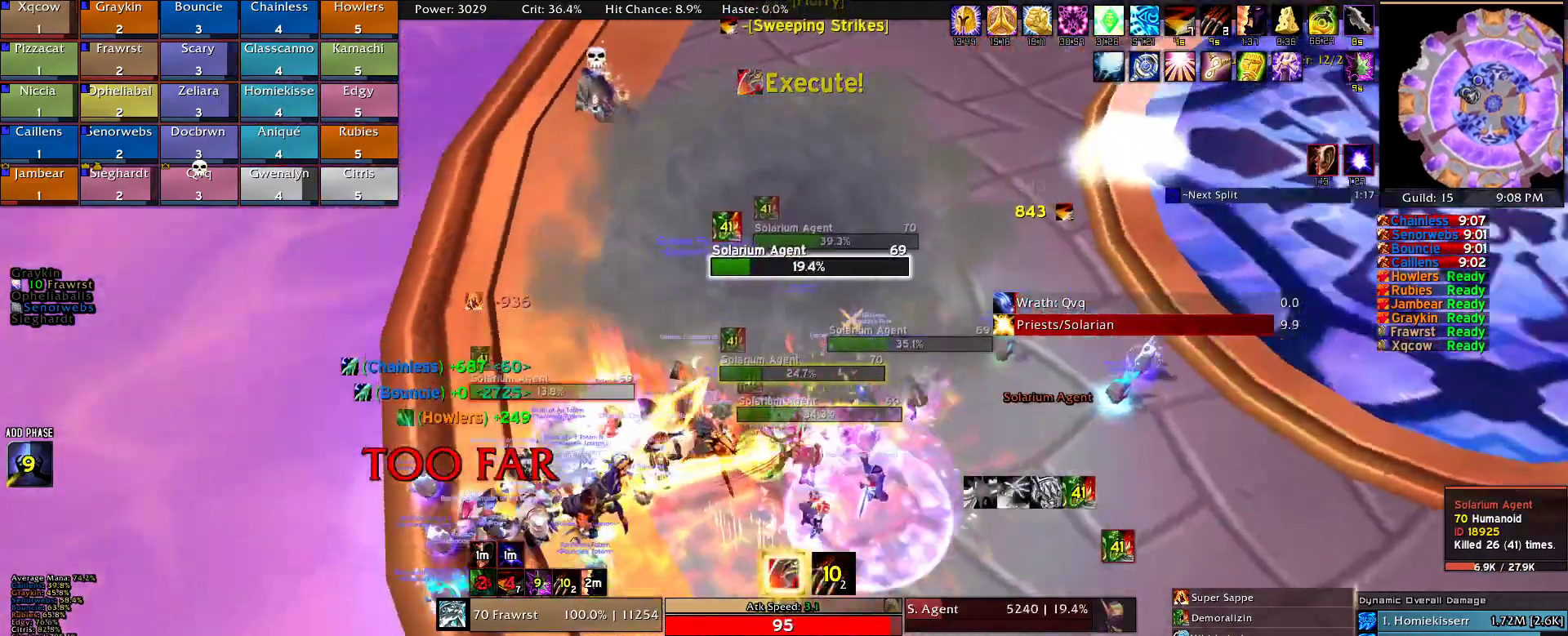
{"keys": ["a", "e"], "mouse": ["right"], "events": [[34, "2", "up"], [134, "e", "down"], [217, "e", "up"], [317, "e", "down"], [367, "a", "down"], [417, "e", "up"], [500, "e", "down"]]}
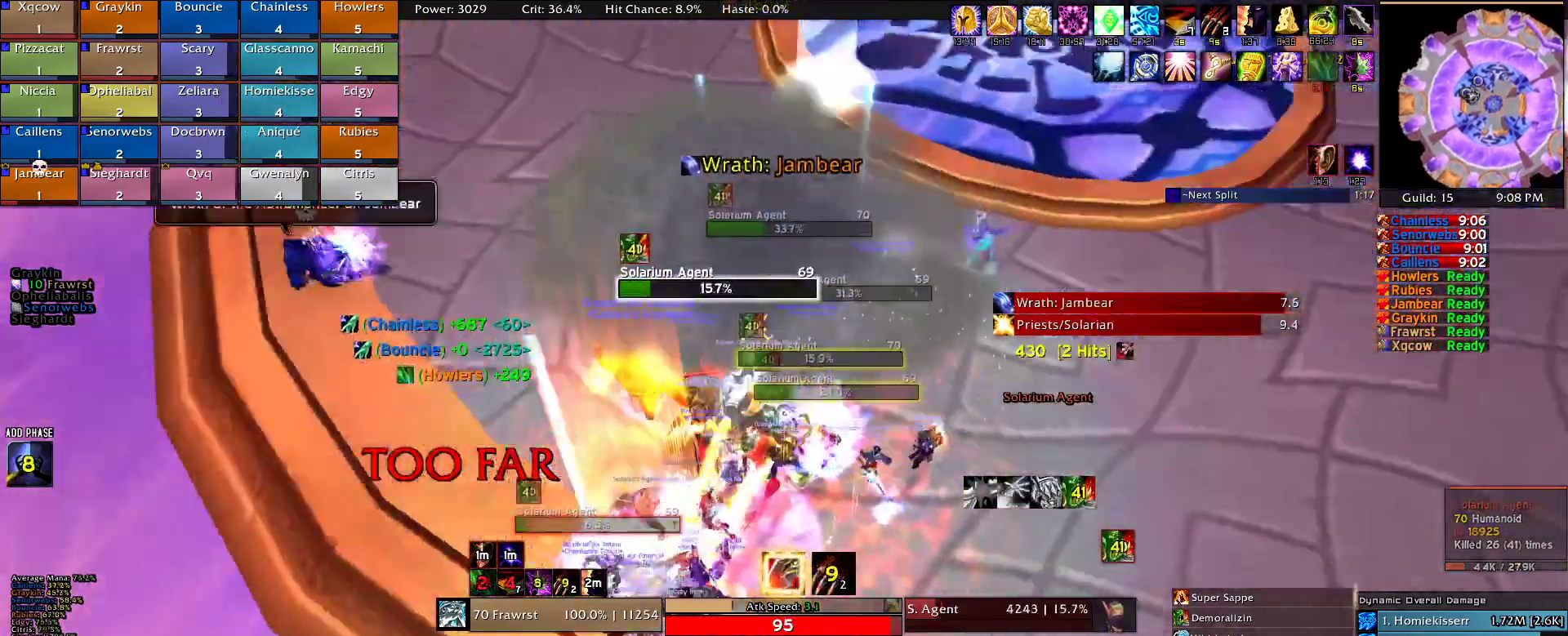
{"keys": ["z"], "mouse": ["right"], "events": [[50, "a", "up"], [50, "e", "up"], [150, "e", "down"], [234, "2", "down"], [234, "e", "up"], [334, "2", "up"], [334, "d", "down"], [417, "2", "down"], [417, "d", "up"], [467, "2", "up"], [467, "z", "down"]]}
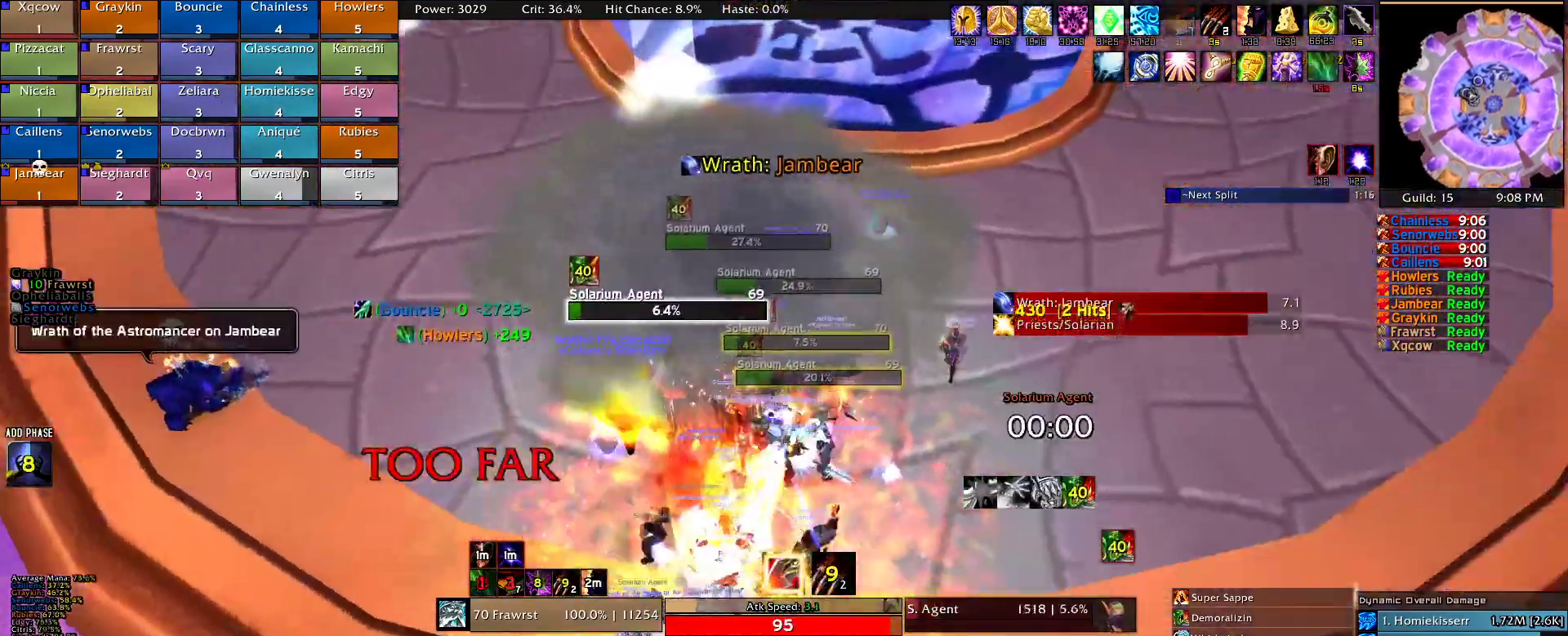
{"keys": [], "mouse": ["right"], "events": [[67, "e", "down"], [117, "z", "up"], [150, "e", "up"], [200, "e", "down"], [350, "e", "up"], [434, "5", "down"], [484, "5", "up"]]}
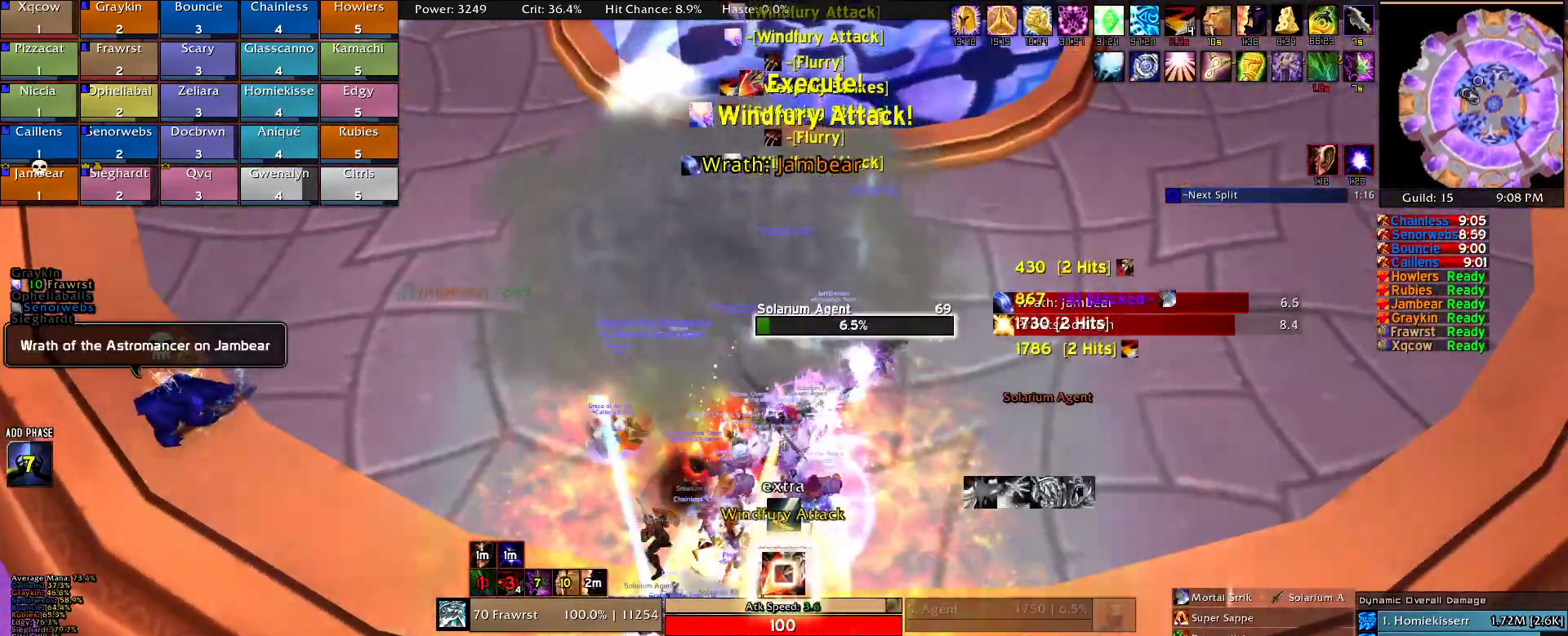
{"keys": ["2", "d"], "mouse": ["right"], "events": [[84, "2", "down"], [167, "d", "down"], [217, "2", "up"], [317, "2", "down"], [400, "2", "up"], [500, "2", "down"]]}
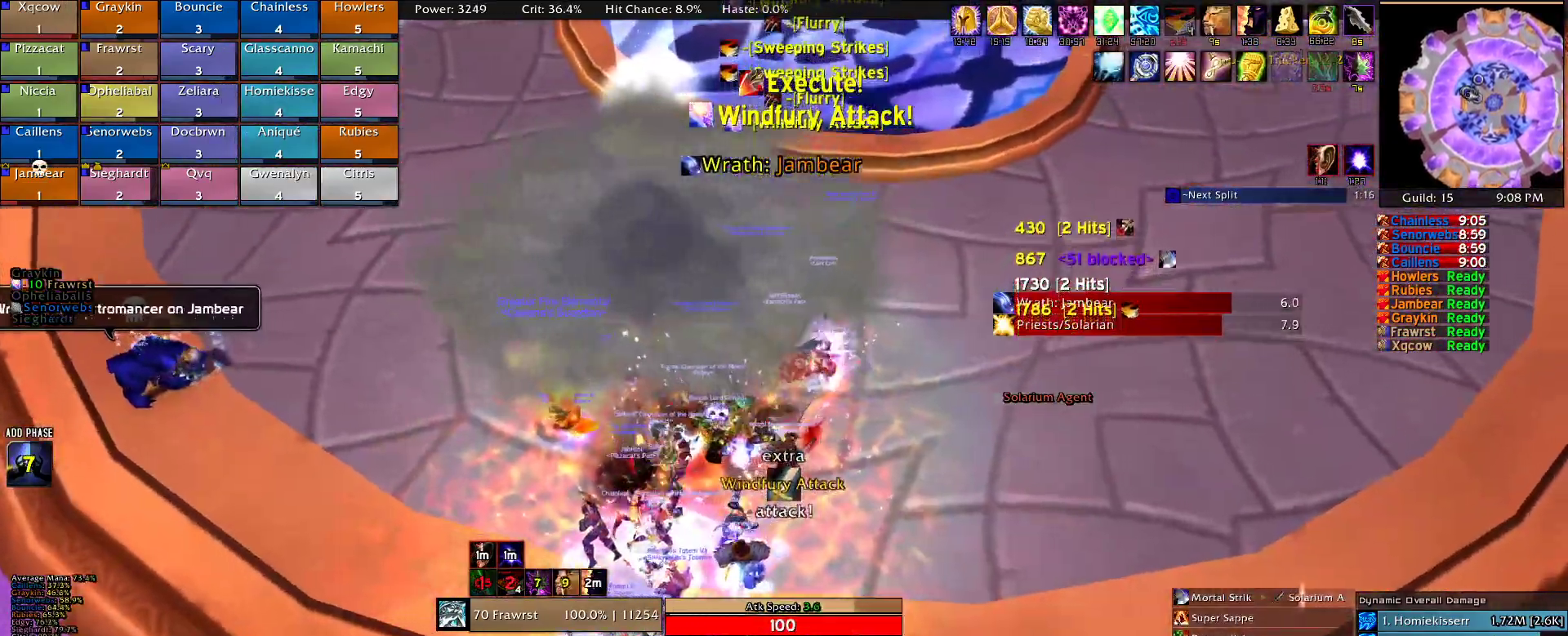
{"keys": ["a"], "mouse": ["right"], "events": [[50, "d", "up"], [100, "2", "up"], [150, "e", "down"], [284, "e", "up"], [334, "e", "down"], [417, "a", "down"], [467, "e", "up"]]}
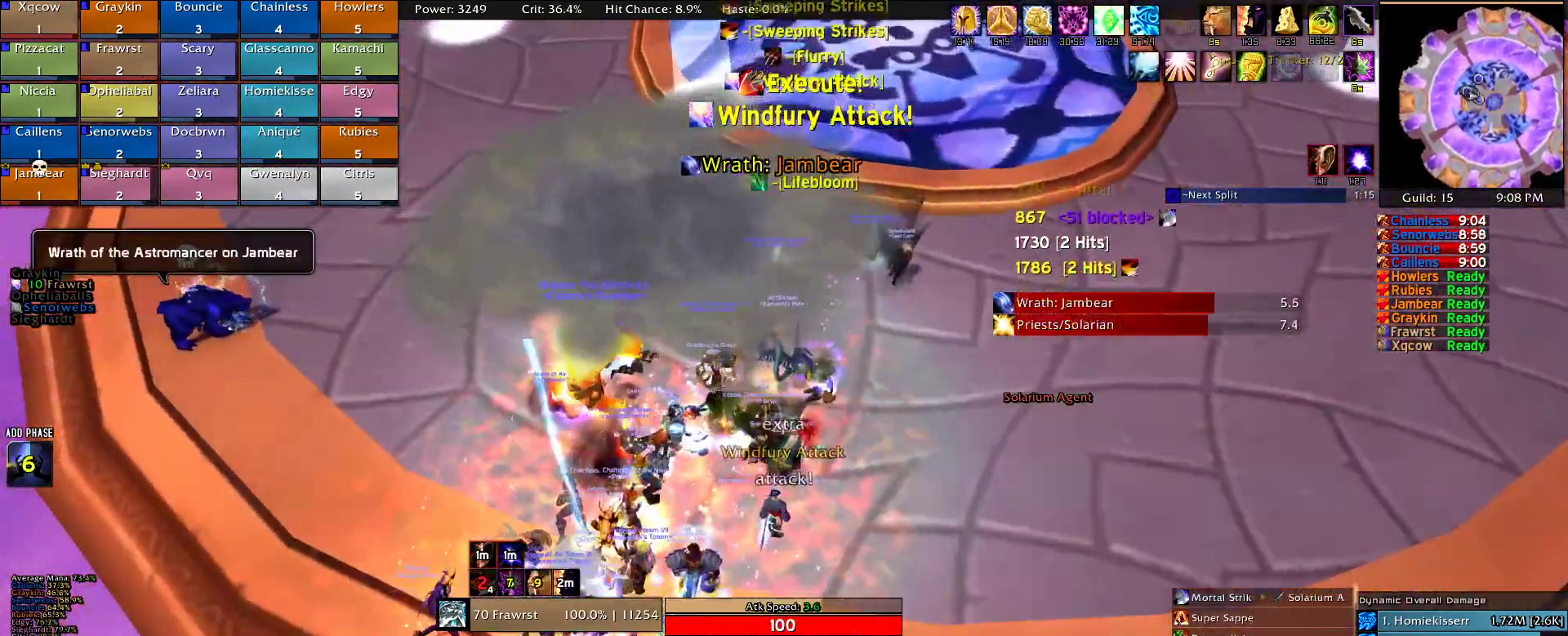
{"keys": [], "mouse": ["right"], "events": [[67, "e", "down"], [150, "a", "up"], [150, "e", "up"]]}
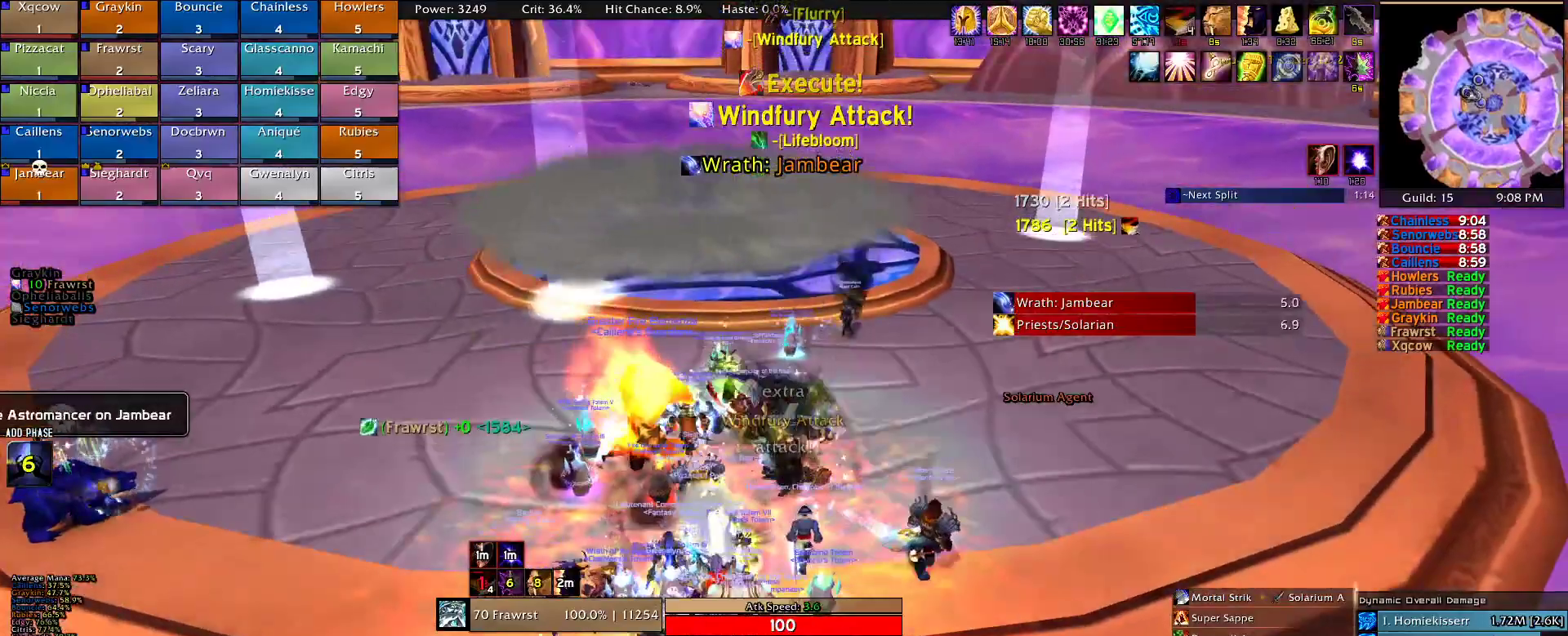
{"keys": ["w"], "mouse": ["right"], "events": [[84, "w", "down"]]}
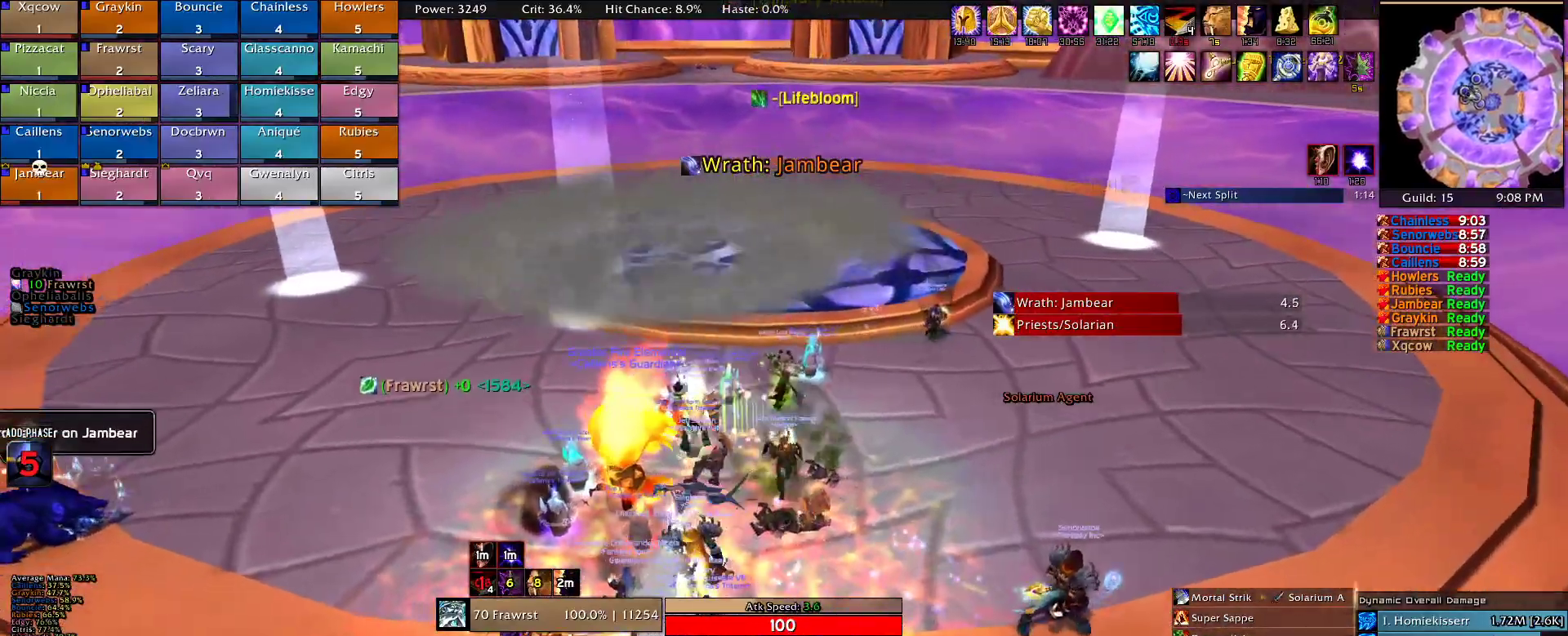
{"keys": ["a", "w"], "mouse": ["right"], "events": [[384, "a", "down"]]}
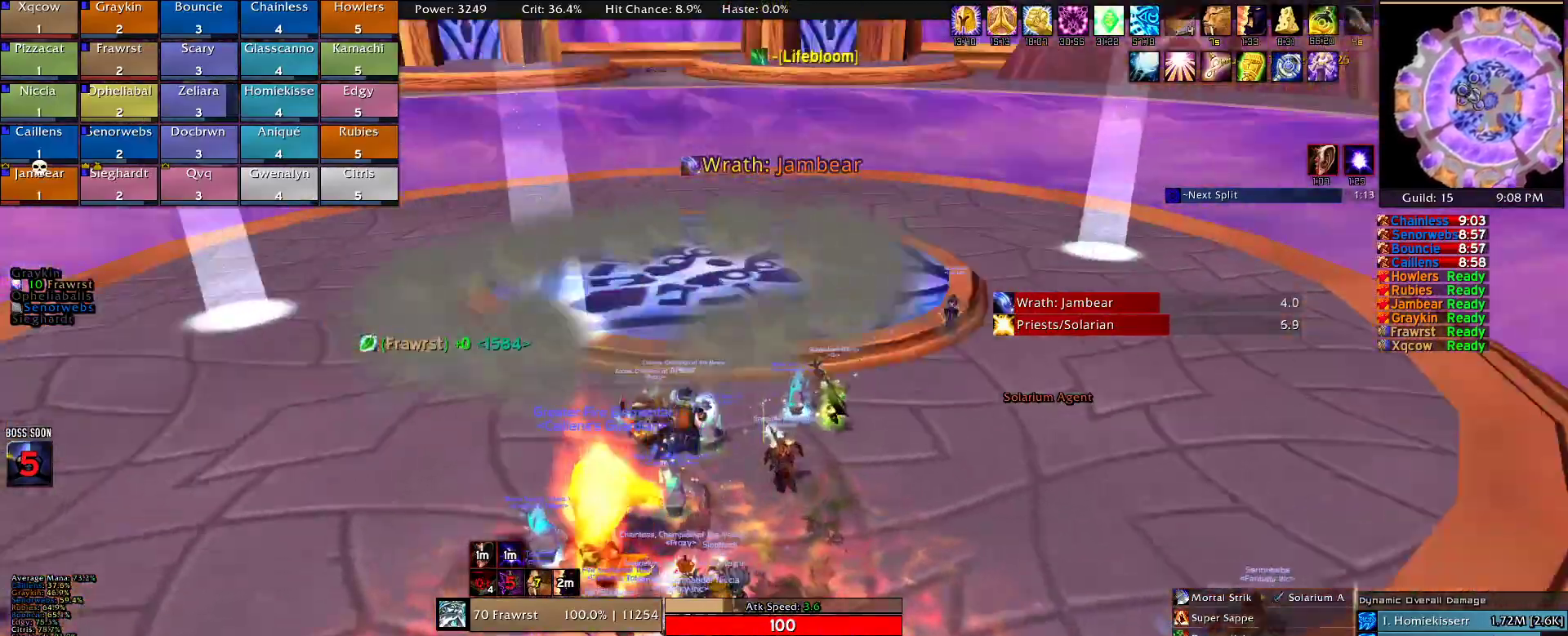
{"keys": ["w"], "mouse": ["right"], "events": [[17, "a", "up"]]}
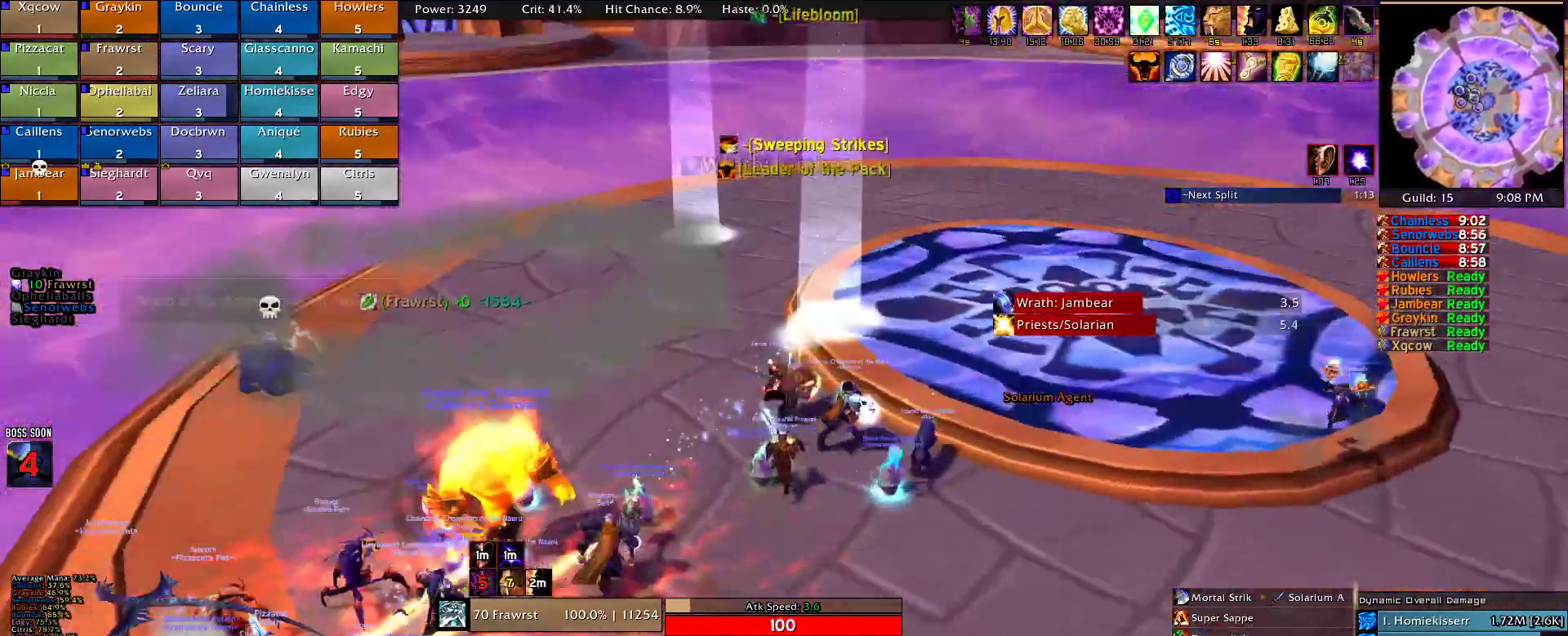
{"keys": ["a", "w"], "mouse": ["right"], "events": [[367, "a", "down"]]}
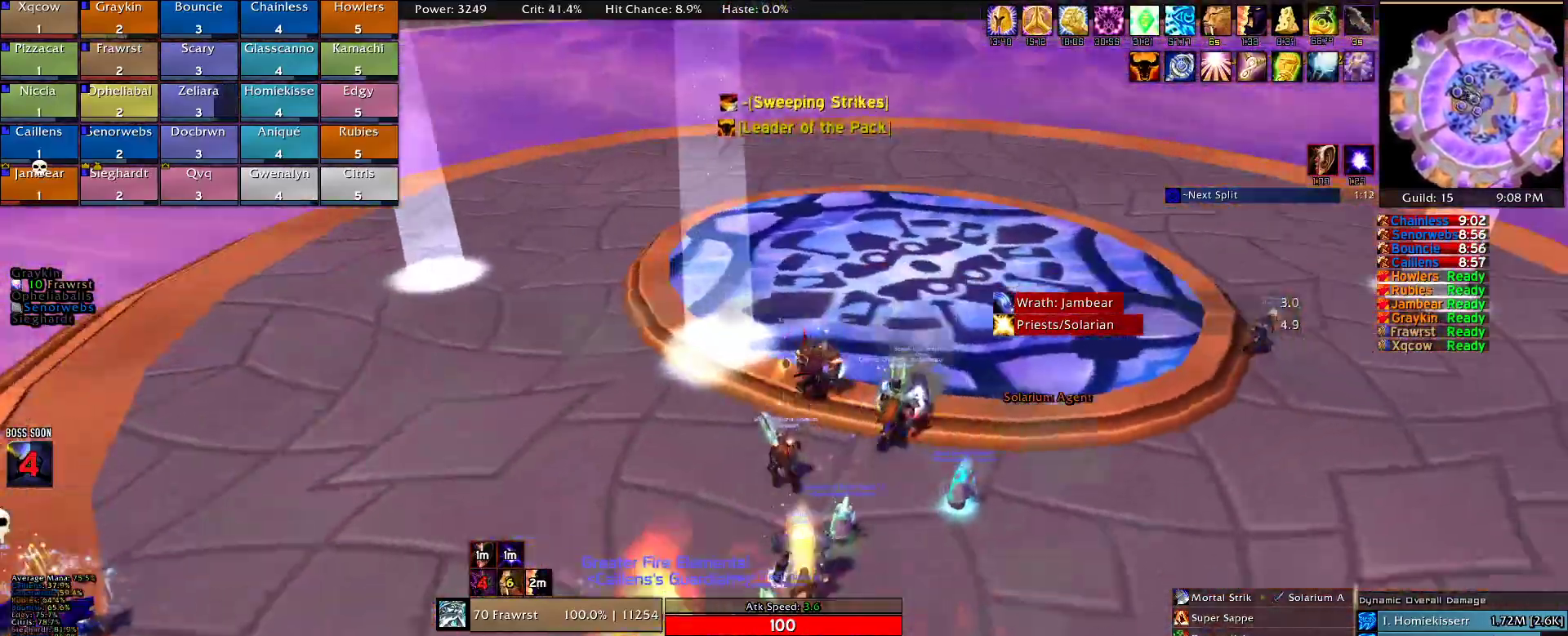
{"keys": ["a", "w"], "mouse": ["right"], "events": []}
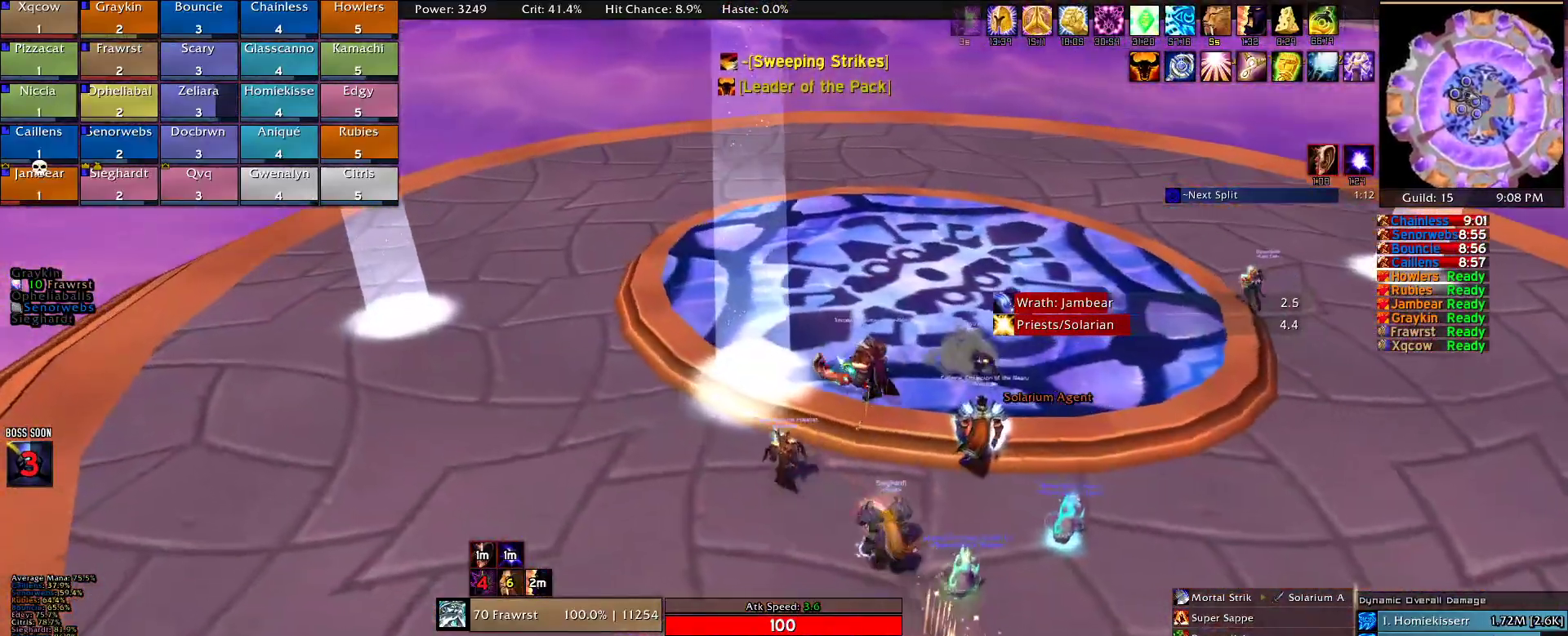
{"keys": ["a"], "mouse": ["right"], "events": [[484, "w", "up"]]}
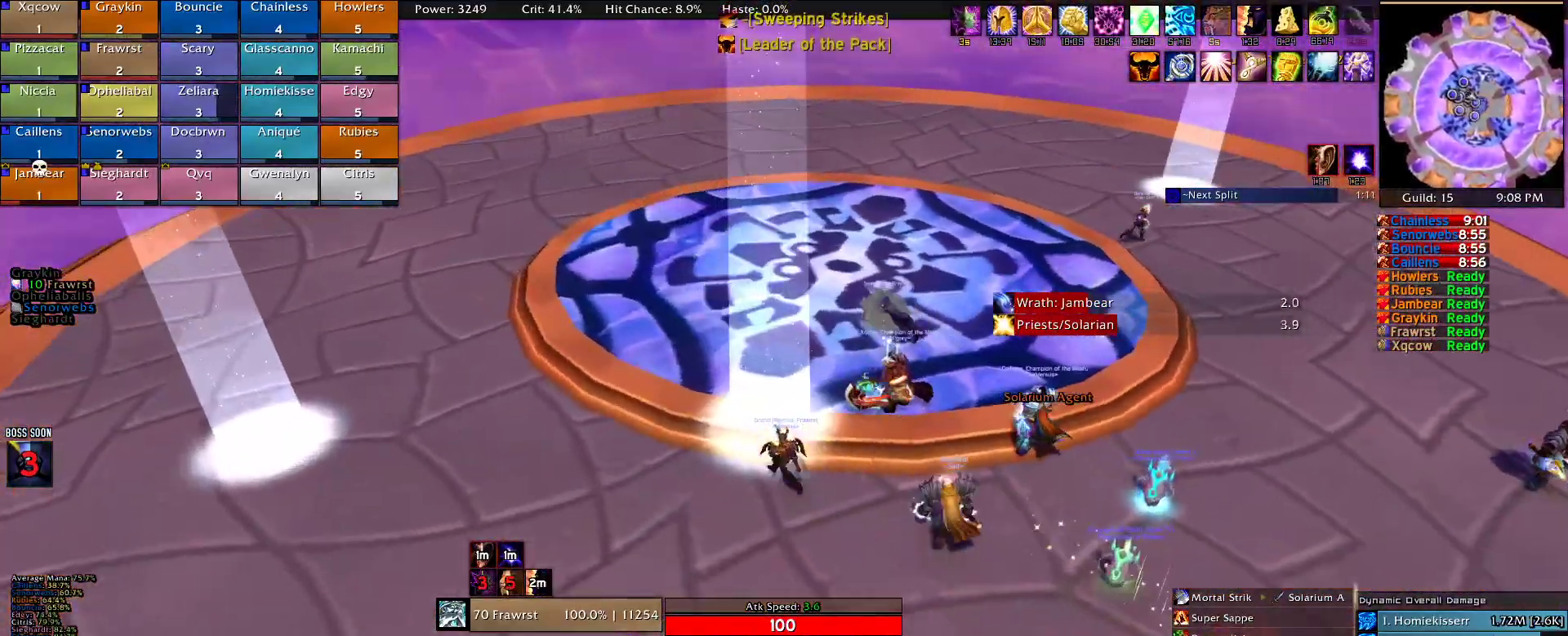
{"keys": [], "mouse": ["right"], "events": [[367, "a", "up"]]}
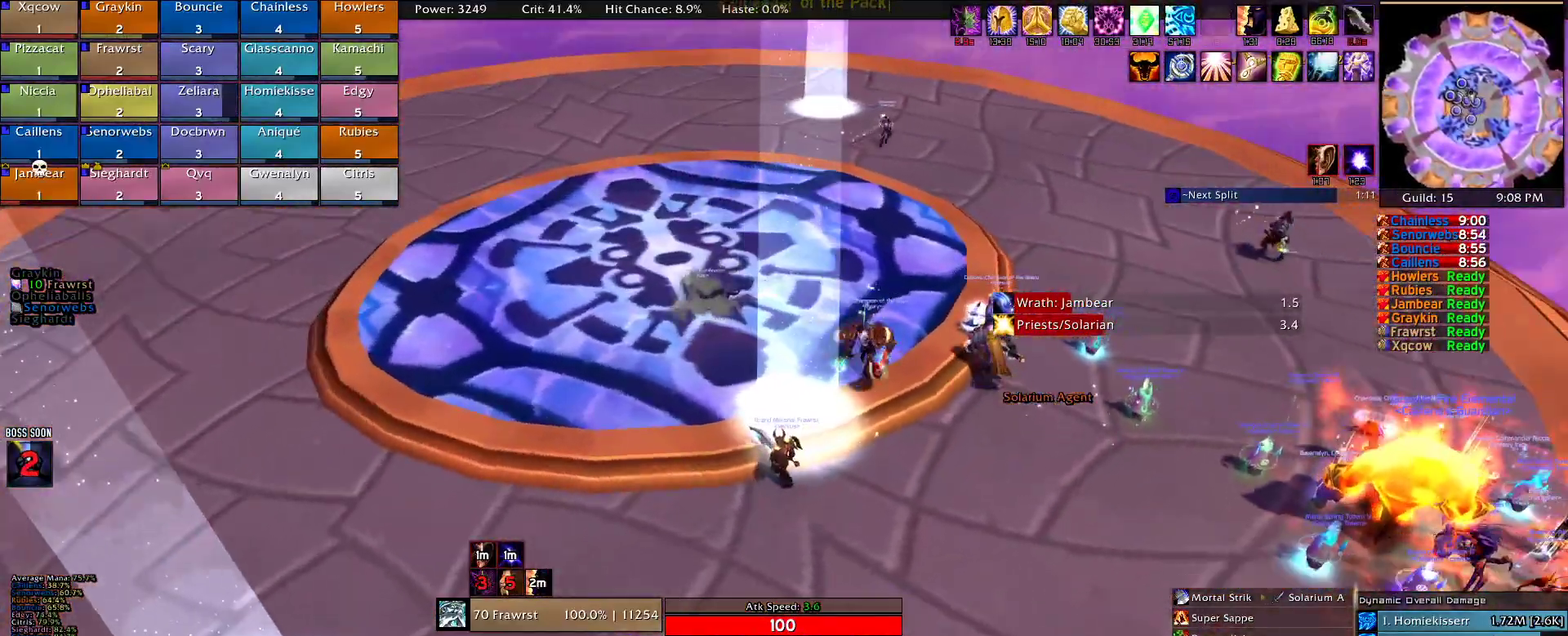
{"keys": [], "mouse": ["right"], "events": []}
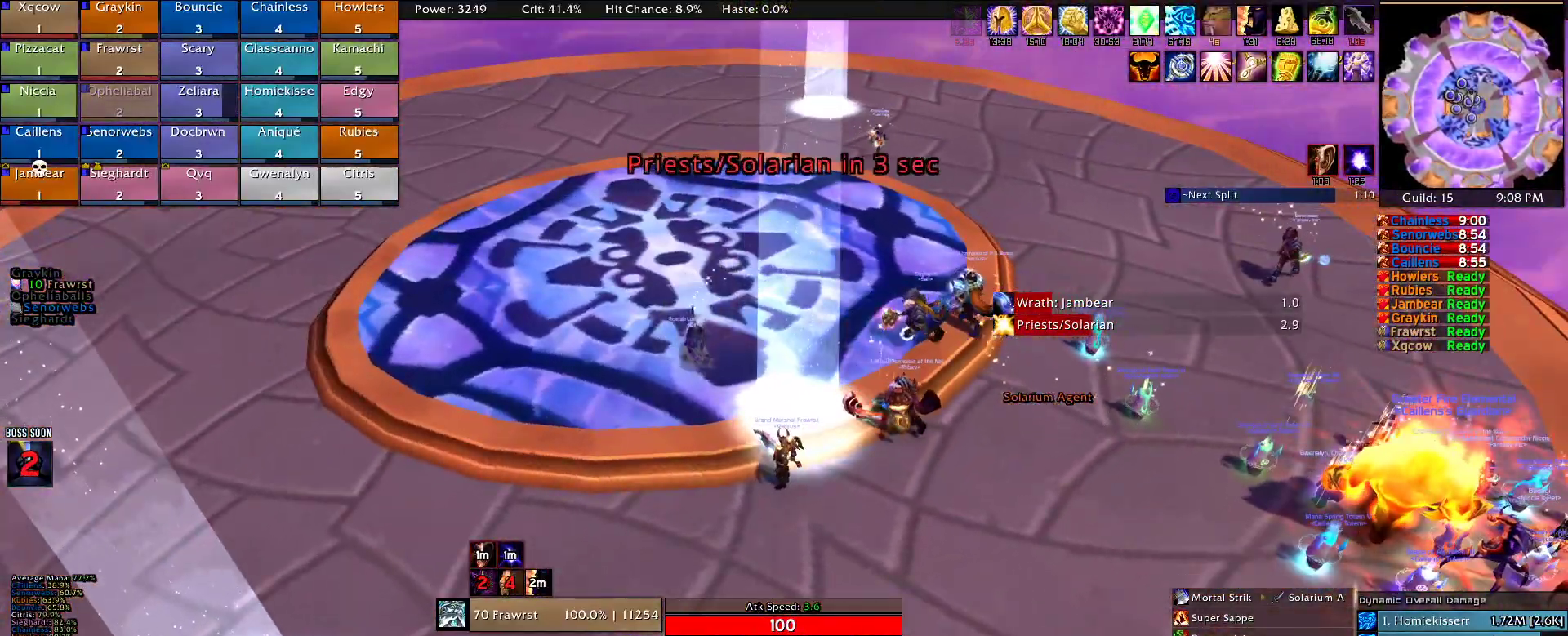
{"keys": [], "mouse": ["right"], "events": []}
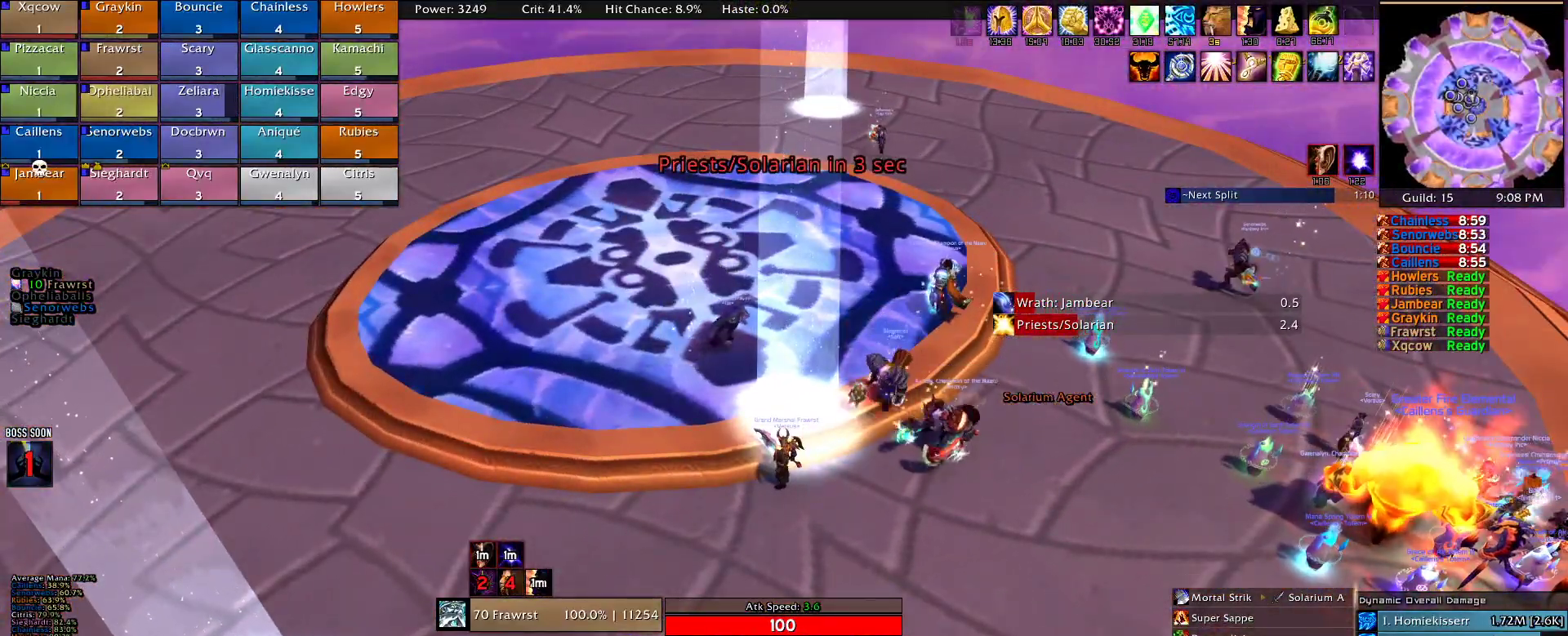
{"keys": [], "mouse": ["right"], "events": []}
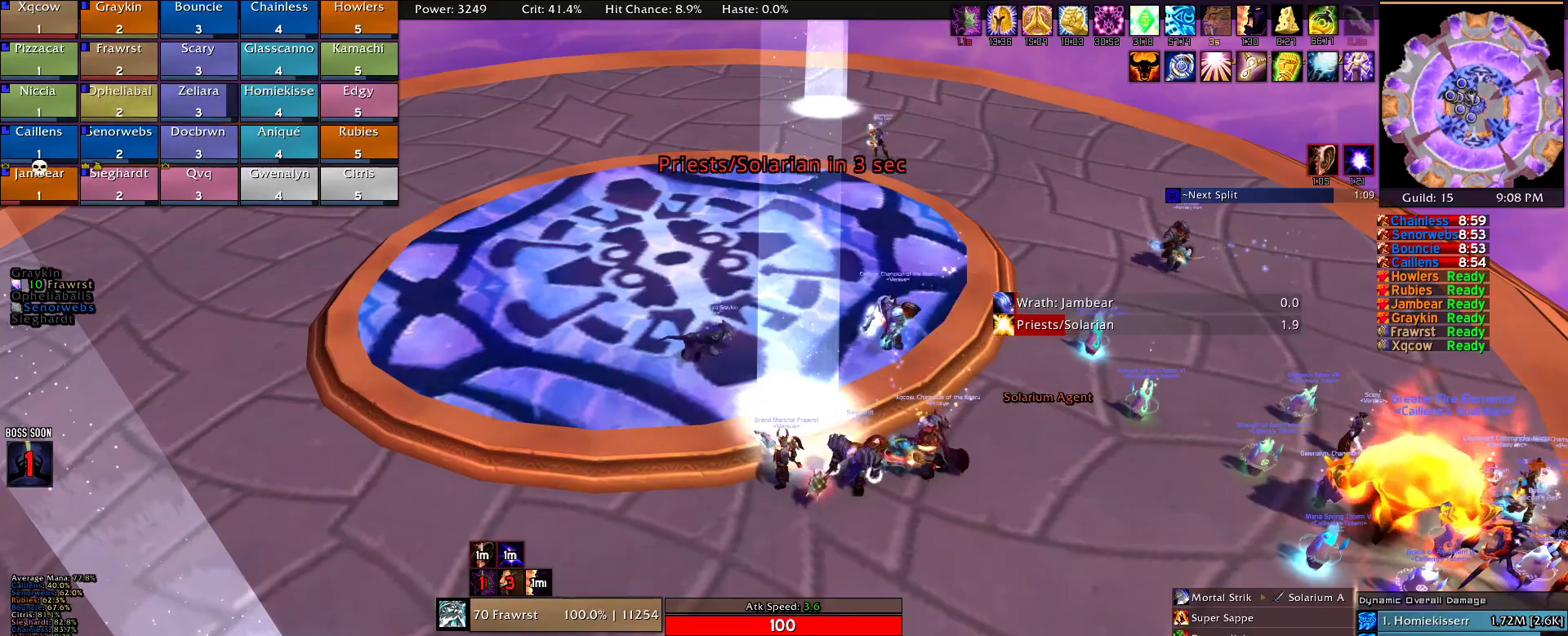
{"keys": [], "mouse": ["right"], "events": []}
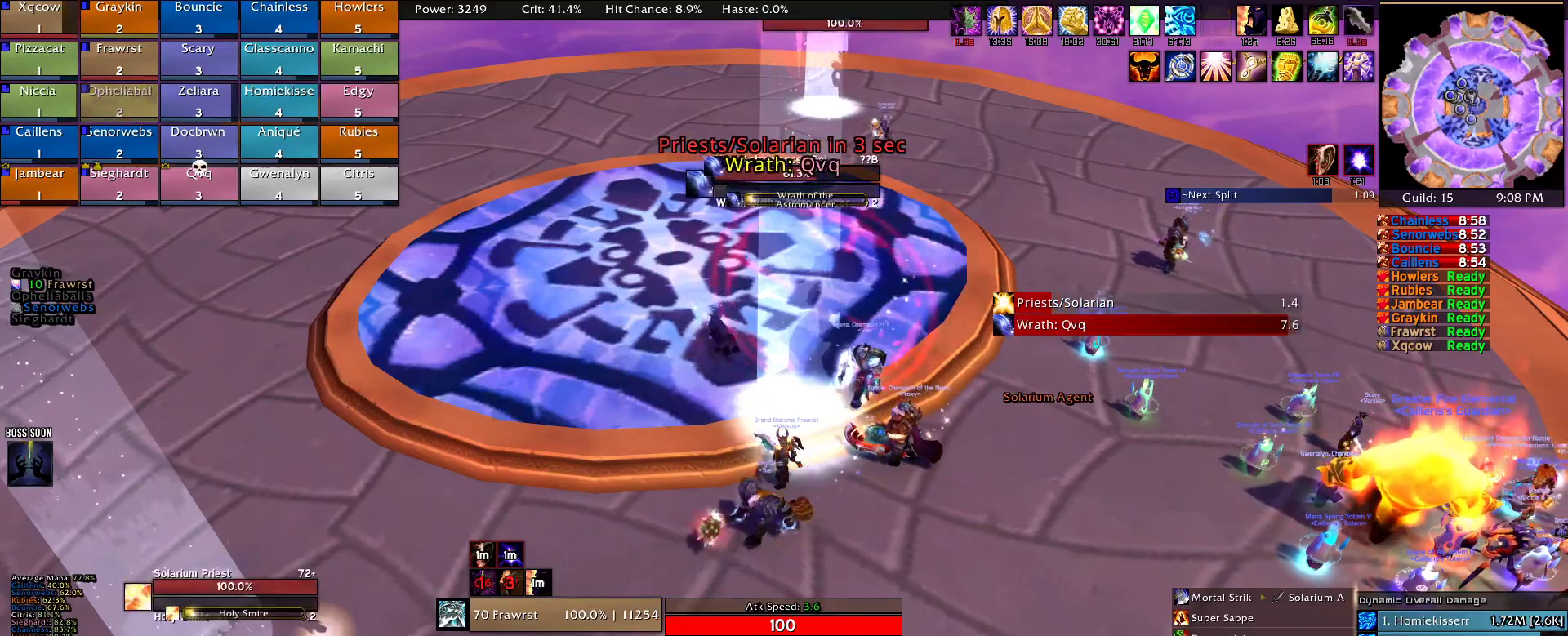
{"keys": ["a", "e"], "mouse": ["right"], "events": [[150, "z", "down"], [250, "e", "down"], [250, "z", "up"], [350, "e", "up"], [400, "a", "down"], [434, "e", "down"]]}
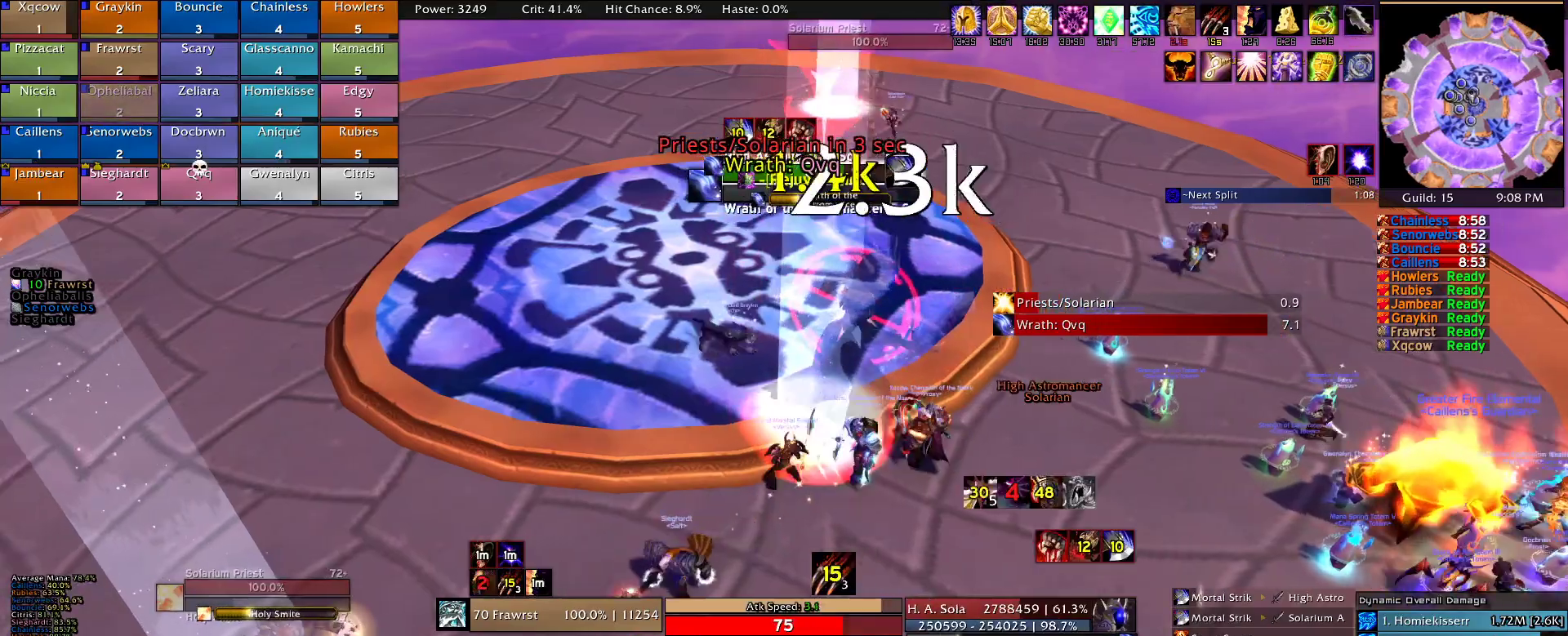
{"keys": [], "mouse": ["right"], "events": [[34, "e", "up"], [84, "a", "up"], [134, "d", "down"], [267, "2", "down"], [317, "d", "up"], [367, "2", "up"], [400, "2", "down"], [500, "2", "up"]]}
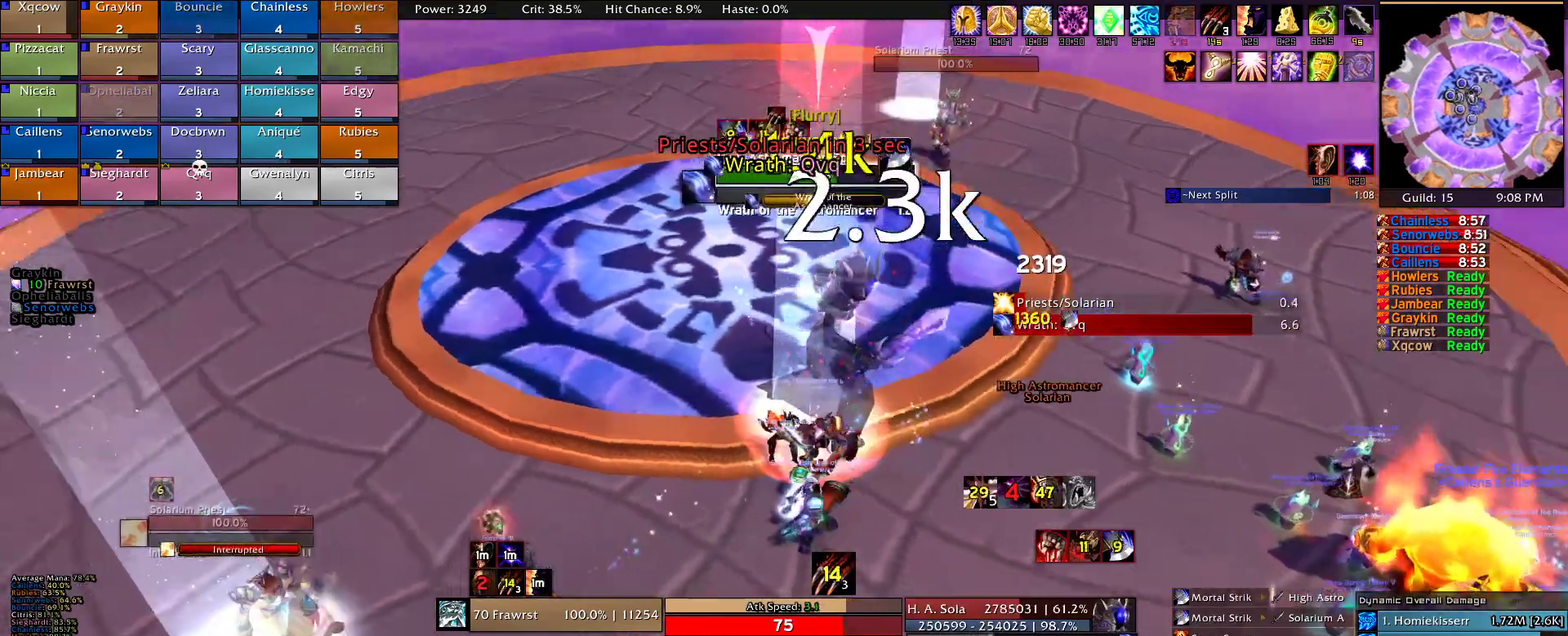
{"keys": ["2"], "mouse": ["right"], "events": [[50, "d", "down"], [100, "2", "down"], [184, "2", "up"], [184, "d", "up"], [284, "2", "down"], [384, "2", "up"], [467, "2", "down"]]}
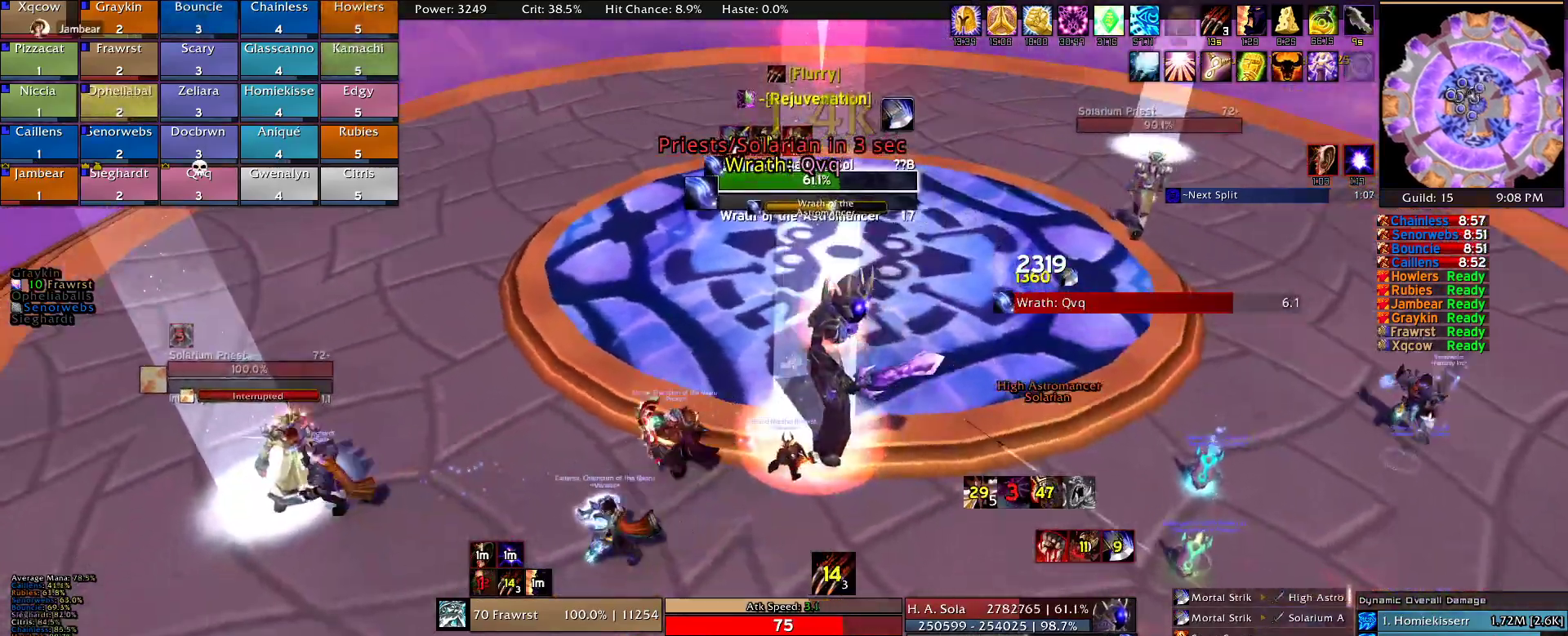
{"keys": ["e"], "mouse": ["right"], "events": [[17, "2", "up"], [117, "2", "down"], [200, "2", "up"], [300, "2", "down"], [400, "2", "up"], [484, "e", "down"]]}
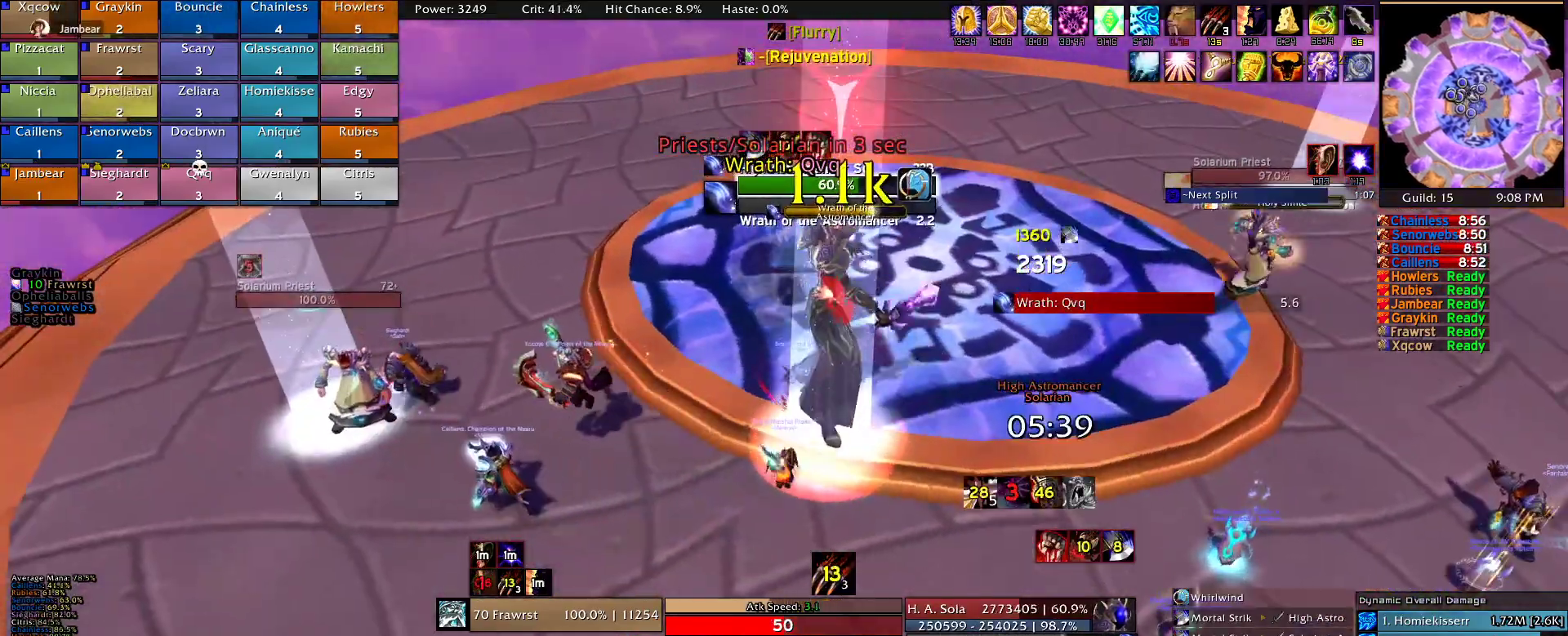
{"keys": ["a", "e"], "mouse": ["right"], "events": [[84, "e", "up"], [134, "a", "down"], [167, "e", "down"], [267, "e", "up"], [317, "e", "down"], [400, "e", "up"], [500, "e", "down"]]}
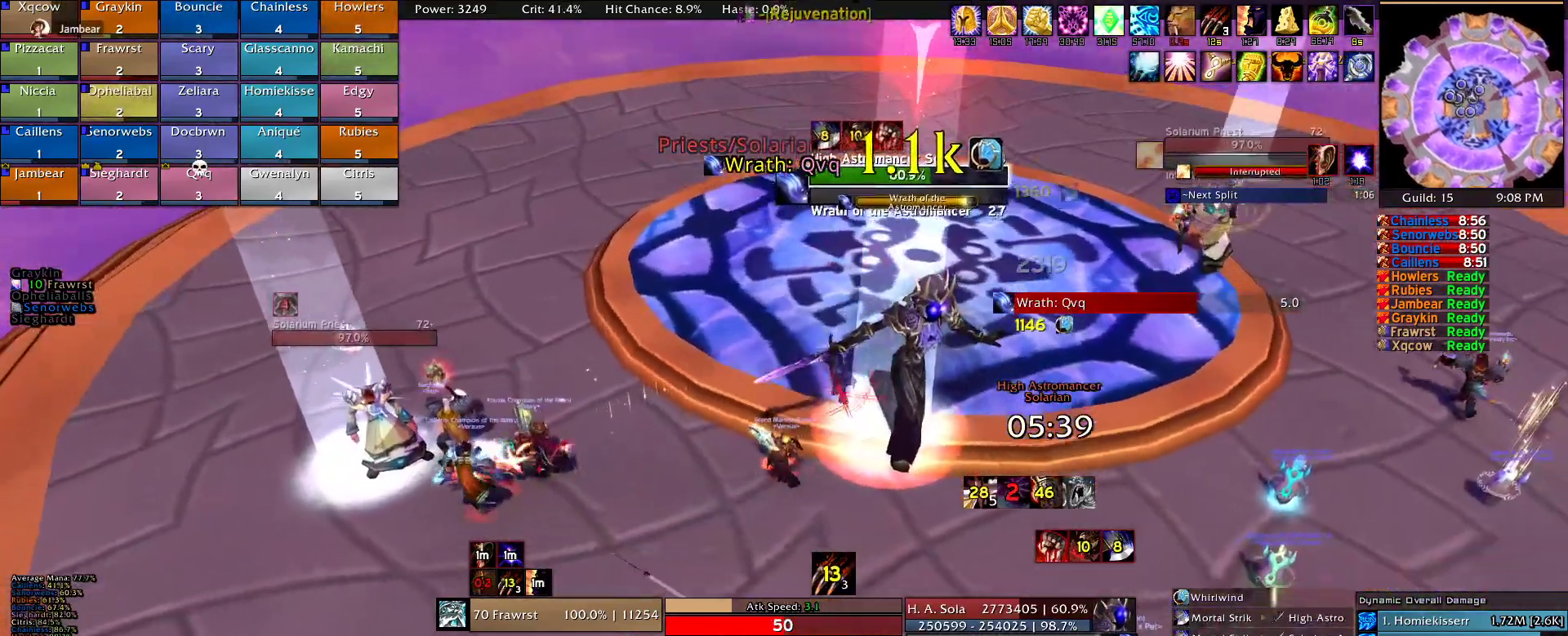
{"keys": ["d"], "mouse": ["right"], "events": [[100, "e", "up"], [150, "e", "down"], [234, "e", "up"], [334, "a", "up"], [467, "d", "down"]]}
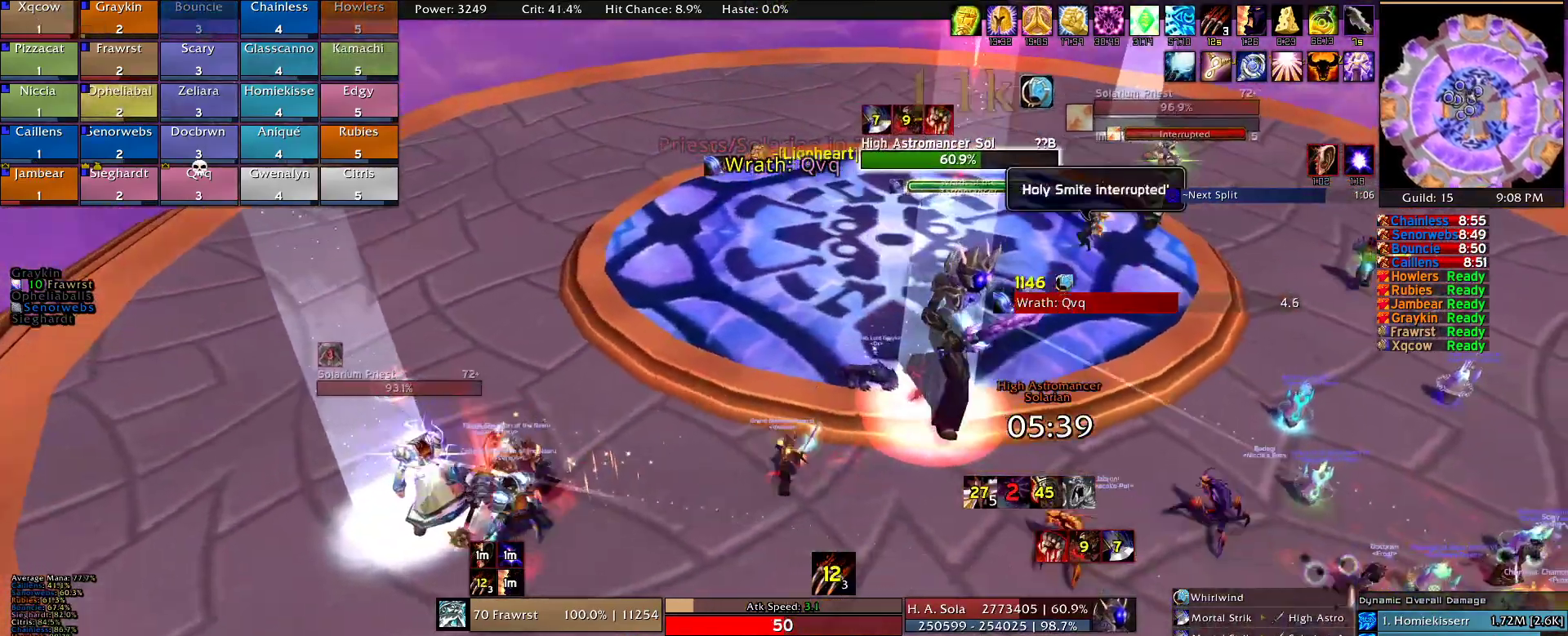
{"keys": ["2"], "mouse": ["right"], "events": [[17, "2", "down"], [117, "2", "up"], [117, "d", "up"], [200, "2", "down"]]}
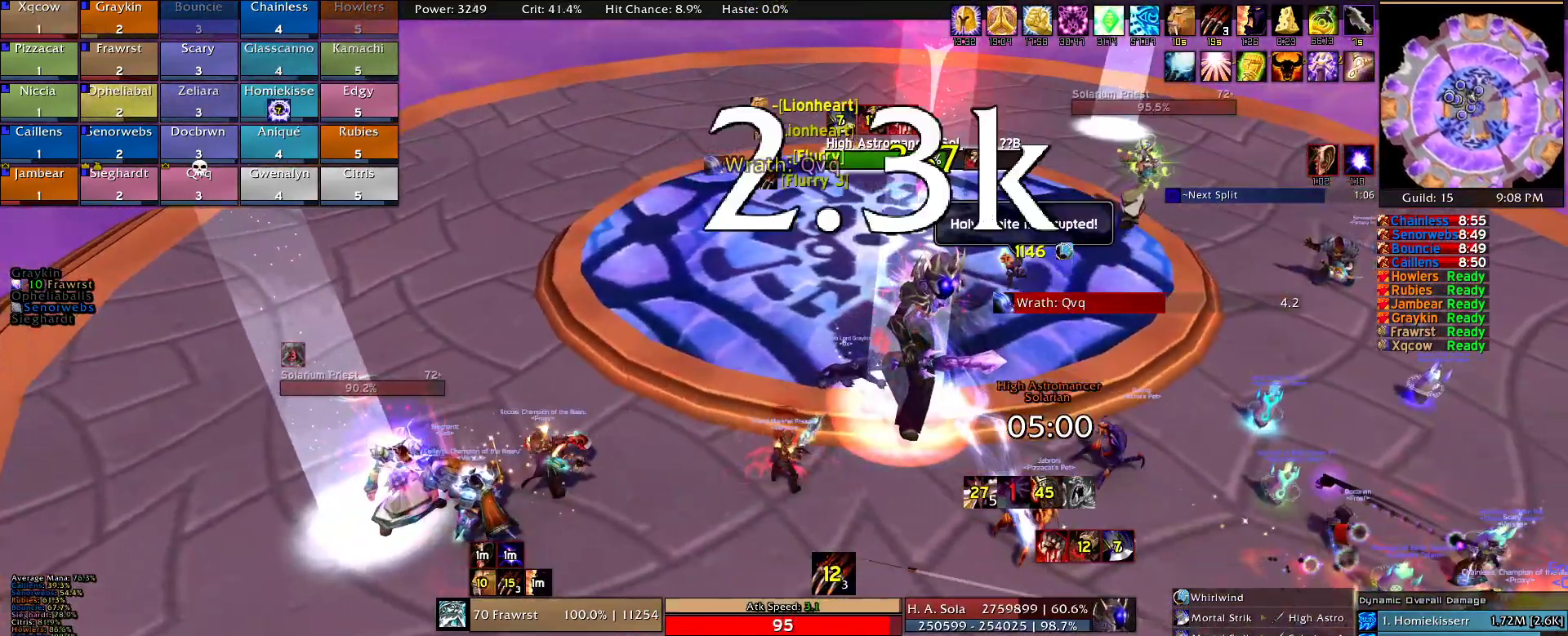
{"keys": ["2"], "mouse": ["right"], "events": [[34, "2", "up"], [84, "e", "down"], [167, "e", "up"], [267, "2", "down"], [400, "2", "up"], [400, "d", "down"], [500, "2", "down"], [500, "d", "up"]]}
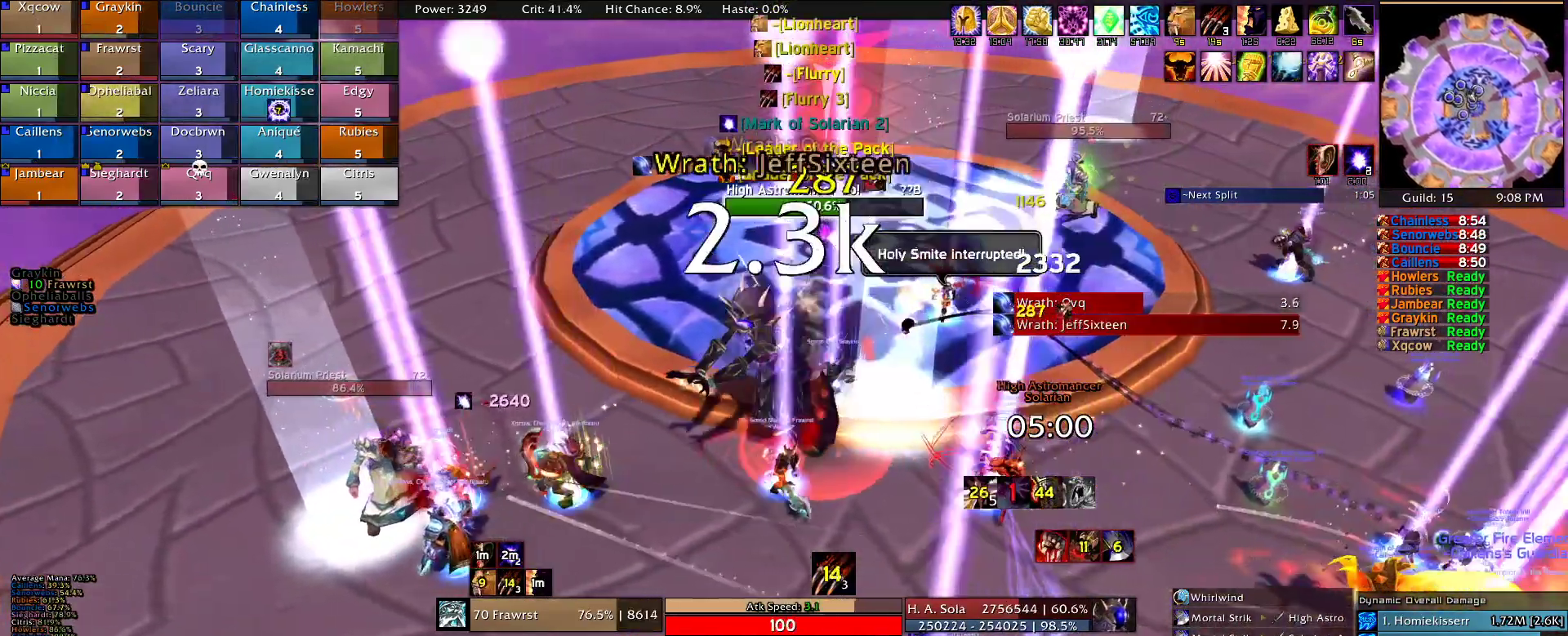
{"keys": ["a"], "mouse": ["right"], "events": [[100, "2", "up"], [150, "e", "down"], [234, "a", "down"], [284, "e", "up"], [334, "e", "down"], [467, "e", "up"]]}